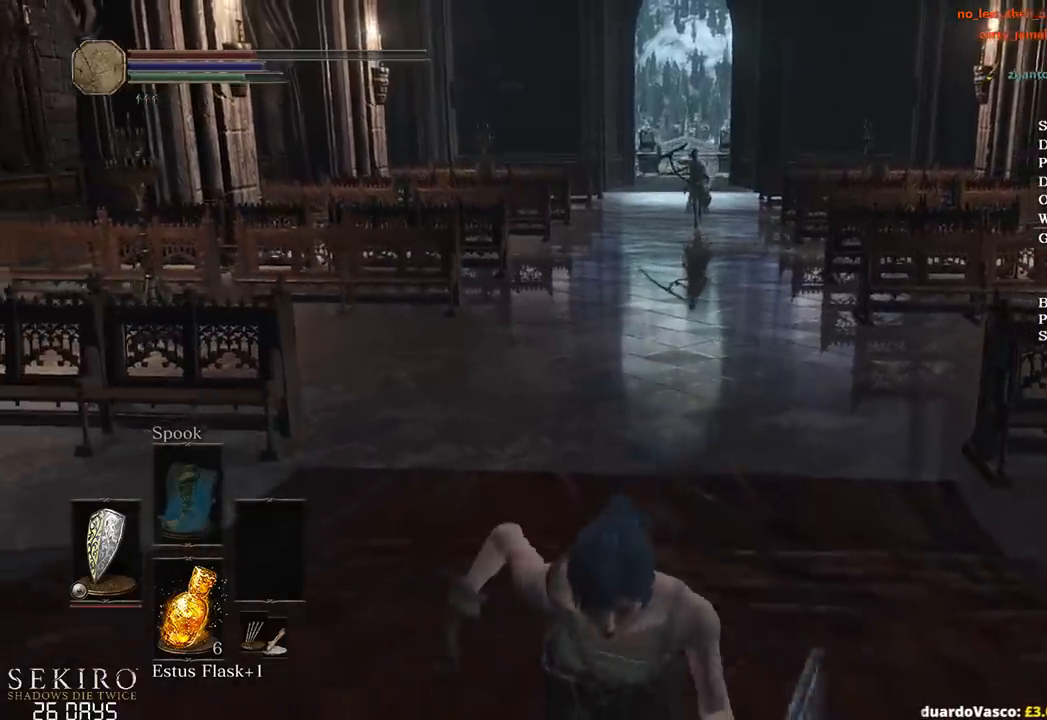
Gameplay with a controller (Xbox layout); each line is a JSON object with the inputs held at the frame after it. "events" lists button and stick changes between this image and that frame as [ms after this image, input, new state], when the widget could be followed in between.
{"buttons": ["B"], "left_stick": "down", "right_stick": "center", "events": []}
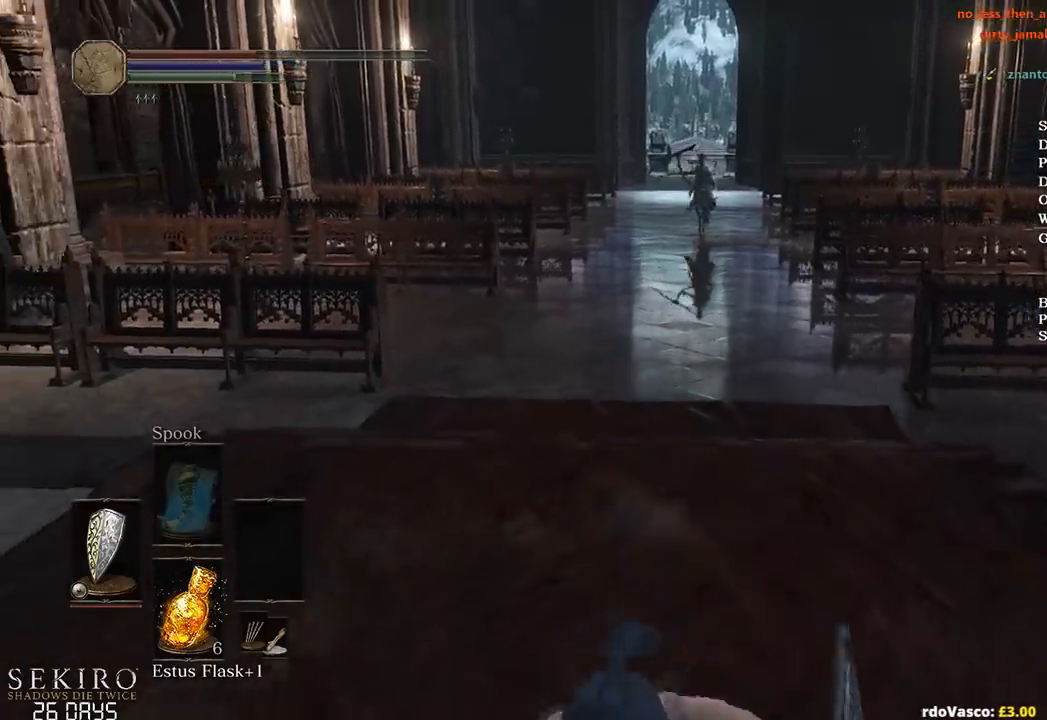
{"buttons": ["B"], "left_stick": "down", "right_stick": "up-right", "events": [[100, "right_stick", "up"], [483, "right_stick", "up-right"]]}
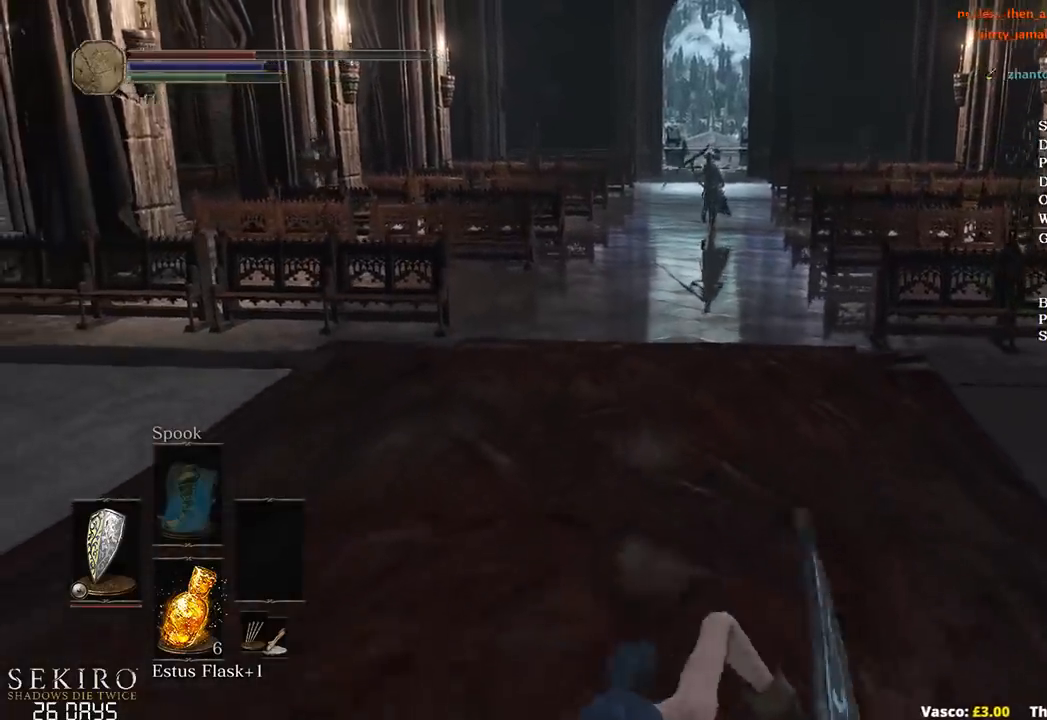
{"buttons": ["B"], "left_stick": "down", "right_stick": "center", "events": [[183, "right_stick", "center"]]}
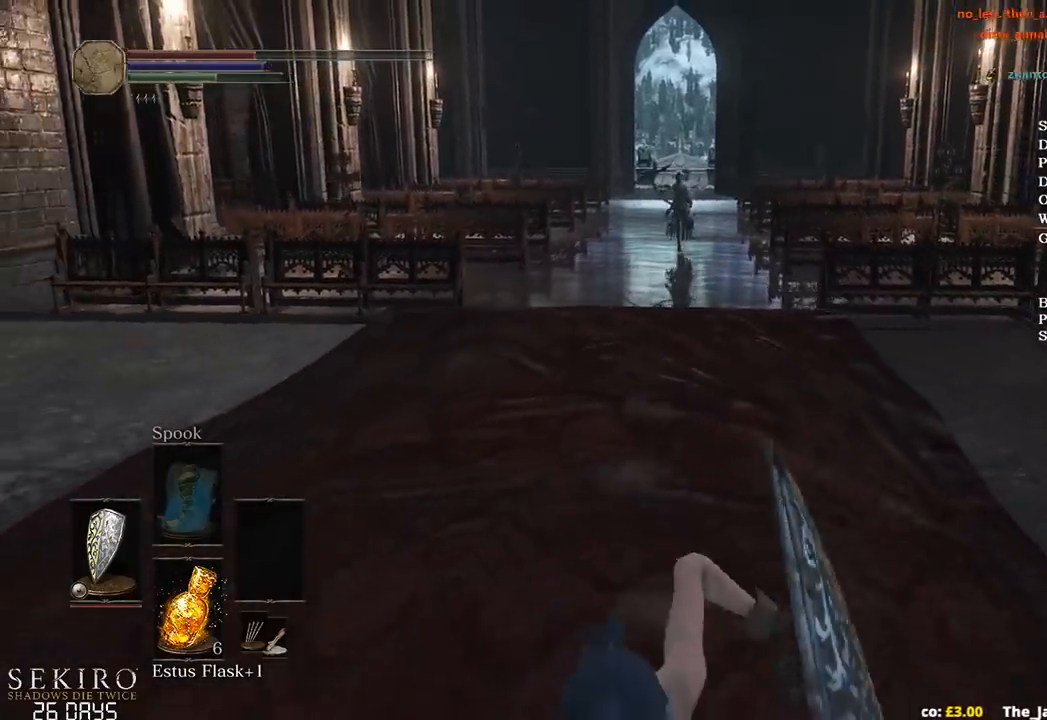
{"buttons": ["B"], "left_stick": "down", "right_stick": "center", "events": [[317, "right_stick", "up"], [417, "right_stick", "center"]]}
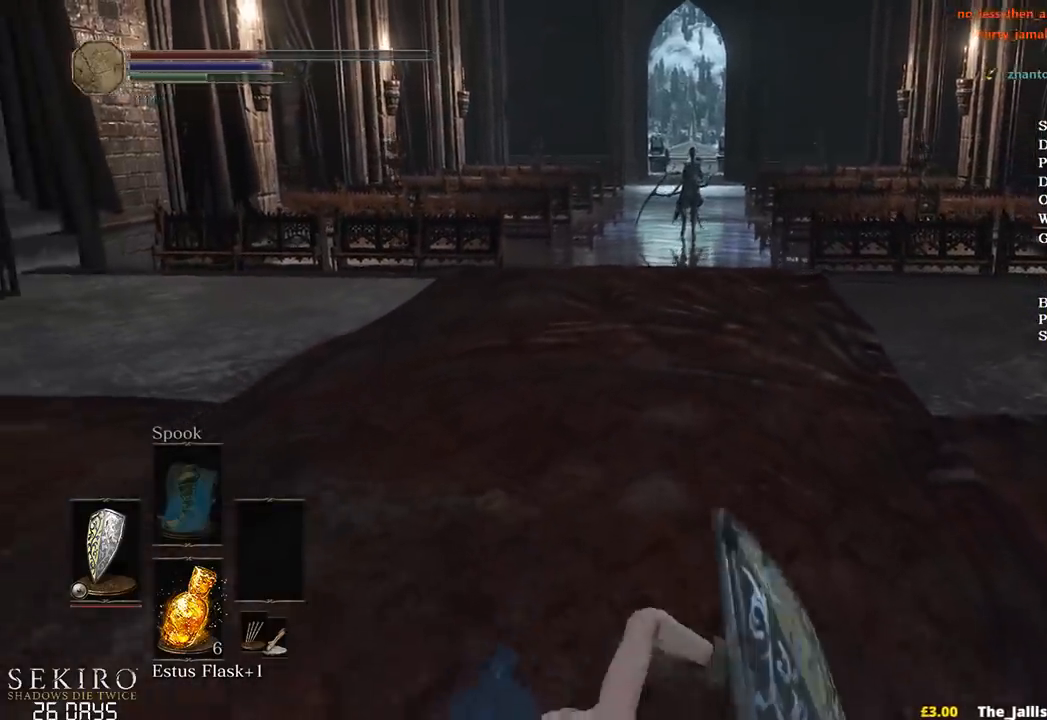
{"buttons": ["B"], "left_stick": "down", "right_stick": "up-right", "events": [[117, "right_stick", "up"], [250, "right_stick", "center"], [500, "right_stick", "up-right"]]}
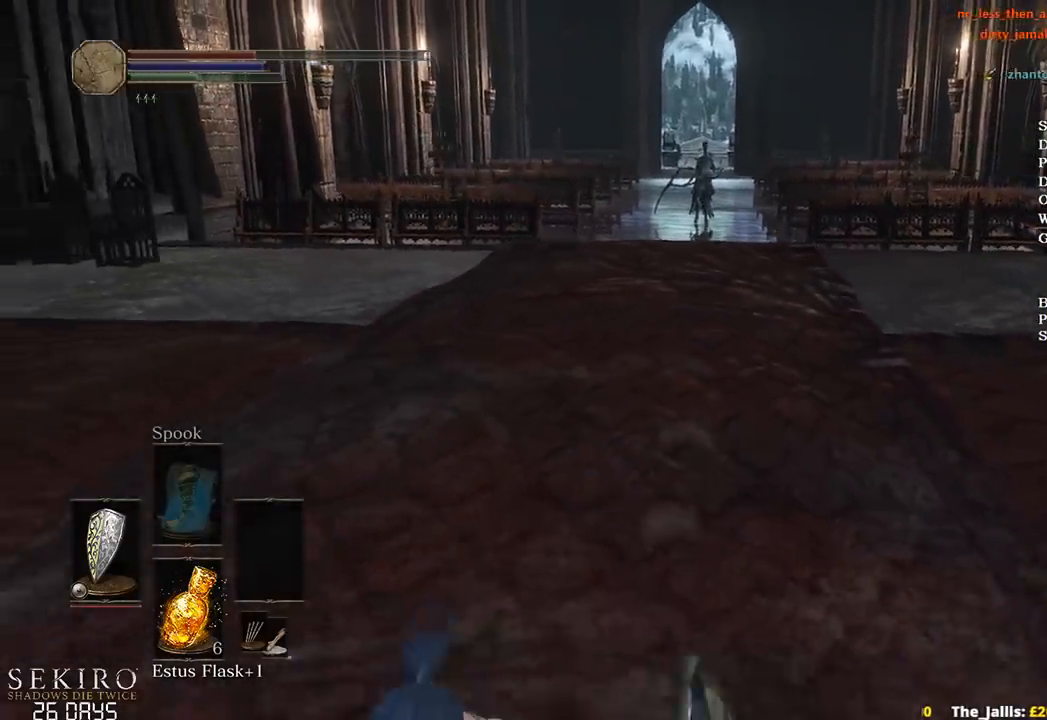
{"buttons": ["B"], "left_stick": "down", "right_stick": "center", "events": [[117, "right_stick", "center"]]}
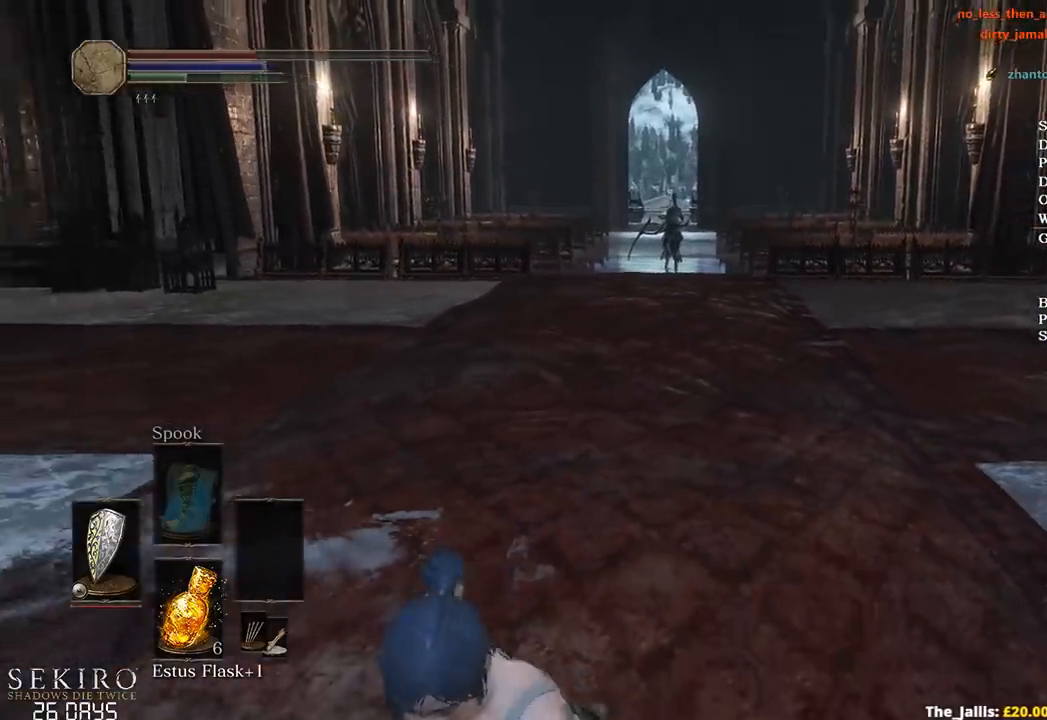
{"buttons": ["B"], "left_stick": "down-right", "right_stick": "right", "events": [[83, "right_stick", "right"], [417, "left_stick", "down-right"]]}
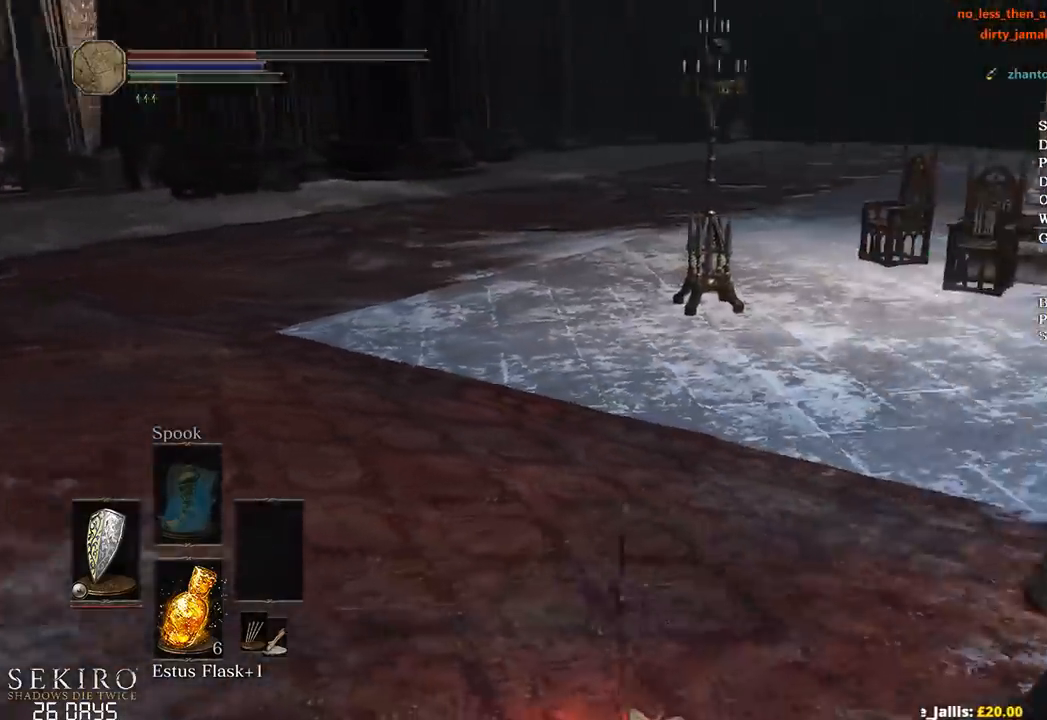
{"buttons": ["B"], "left_stick": "up-right", "right_stick": "center", "events": [[17, "left_stick", "right"], [150, "left_stick", "up-right"], [367, "right_stick", "center"]]}
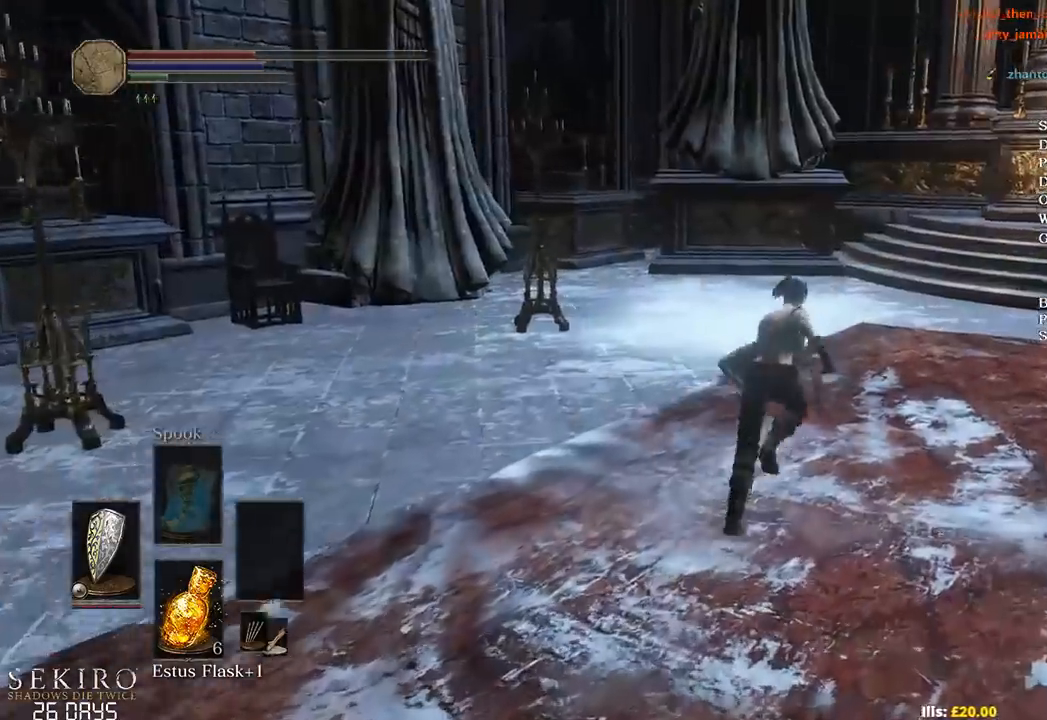
{"buttons": ["B"], "left_stick": "up-right", "right_stick": "center", "events": []}
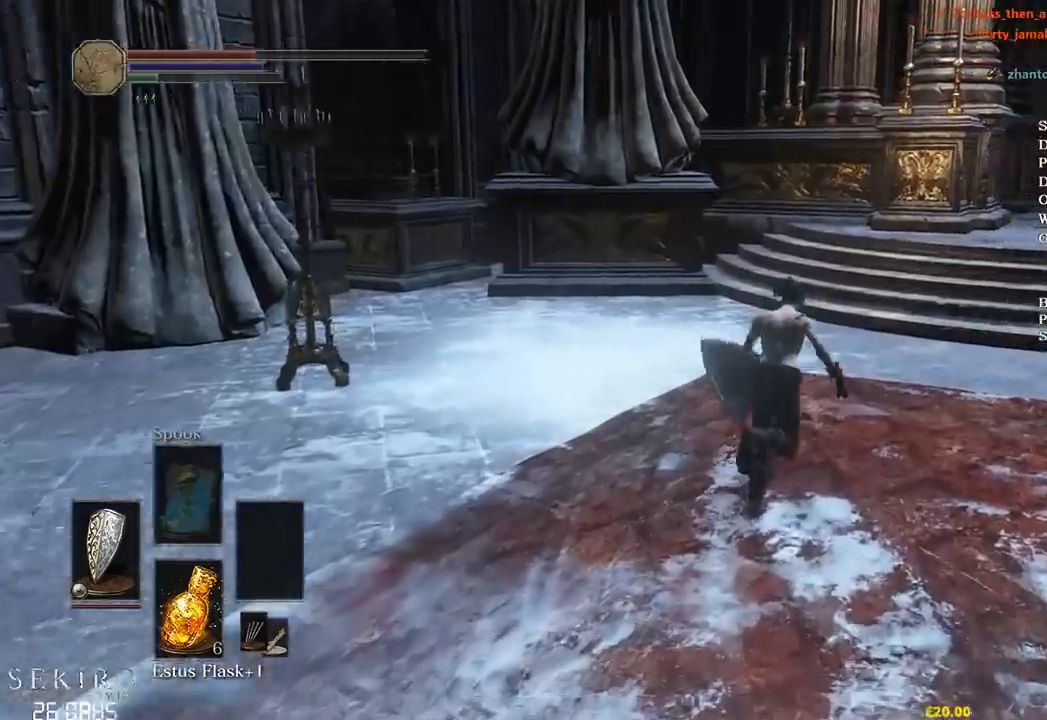
{"buttons": ["B"], "left_stick": "up-right", "right_stick": "down", "events": [[183, "right_stick", "down"]]}
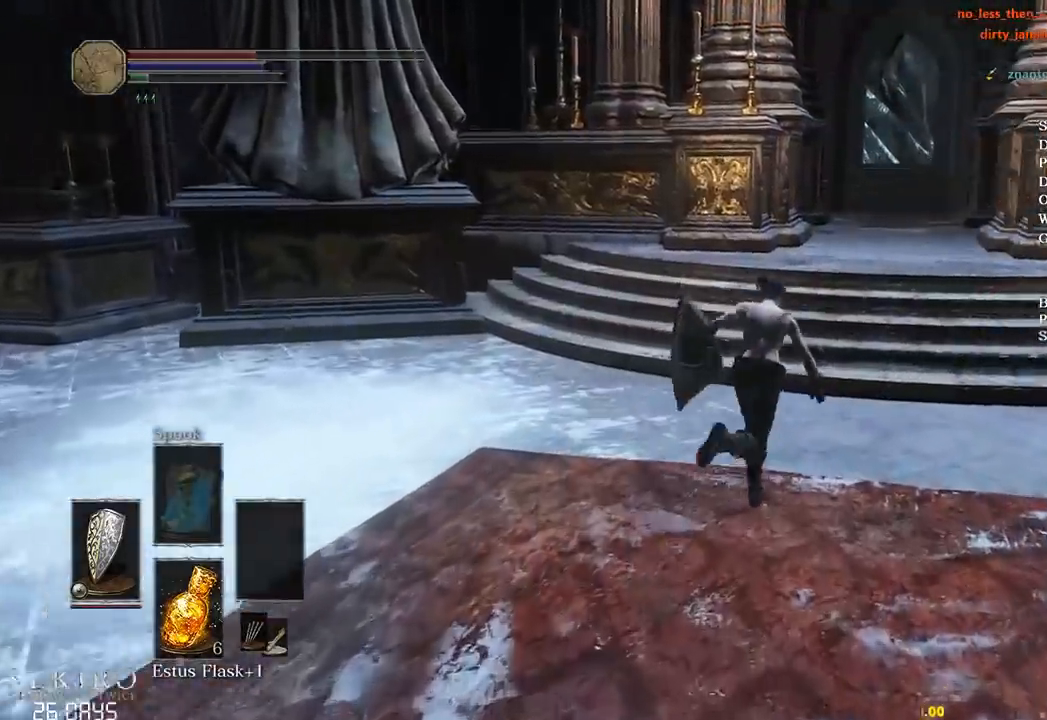
{"buttons": ["B"], "left_stick": "up-right", "right_stick": "center", "events": [[267, "right_stick", "center"]]}
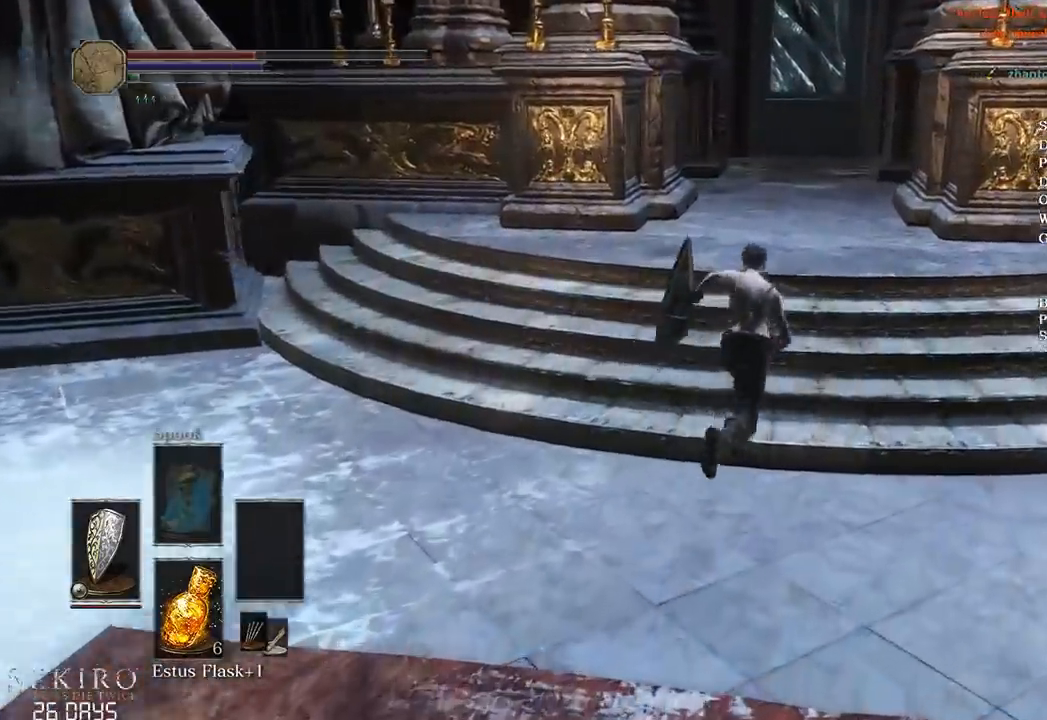
{"buttons": ["A", "B"], "left_stick": "up", "right_stick": "center", "events": [[33, "left_stick", "up"], [250, "START", "down"], [333, "START", "up"], [350, "DPAD_RIGHT", "down"], [433, "A", "down"], [467, "DPAD_RIGHT", "up"]]}
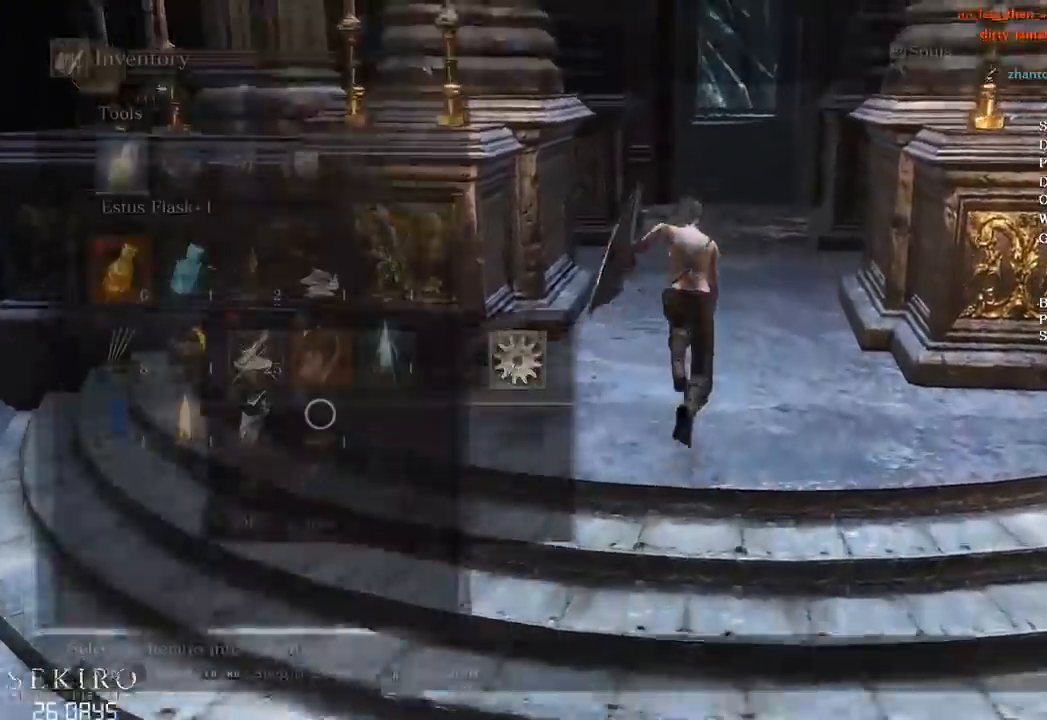
{"buttons": ["B"], "left_stick": "up", "right_stick": "center", "events": [[50, "A", "up"], [50, "DPAD_RIGHT", "down"], [133, "DPAD_RIGHT", "up"], [400, "DPAD_RIGHT", "down"], [483, "DPAD_RIGHT", "up"]]}
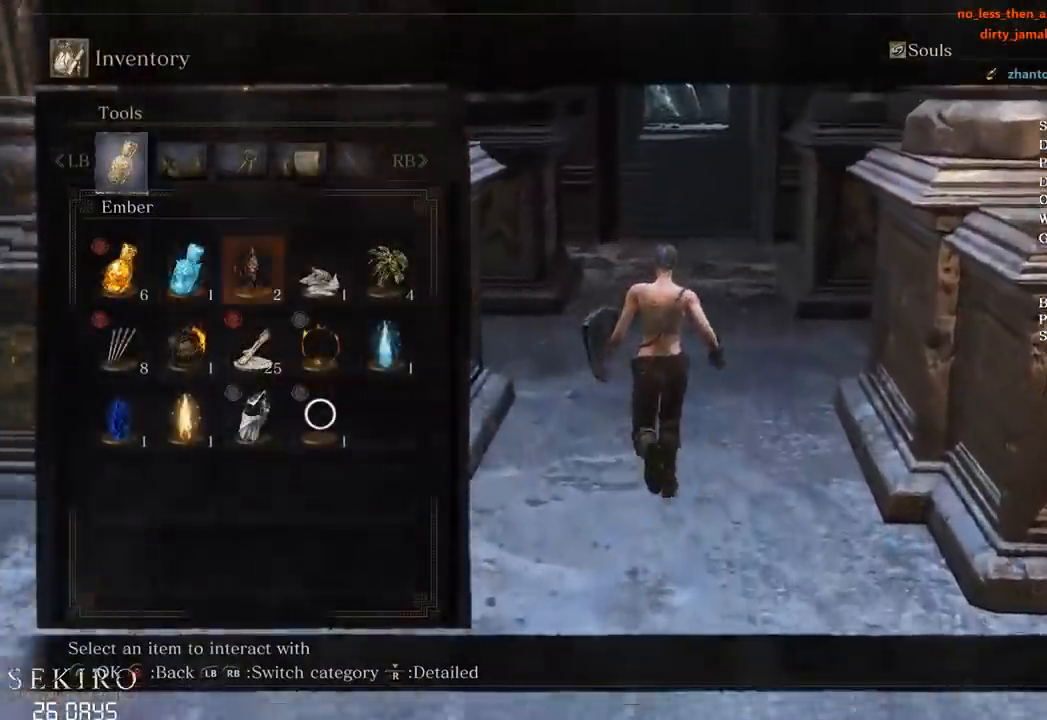
{"buttons": ["B"], "left_stick": "up", "right_stick": "center", "events": [[17, "A", "down"], [117, "A", "up"], [167, "A", "down"], [300, "A", "up"], [367, "START", "down"], [483, "START", "up"]]}
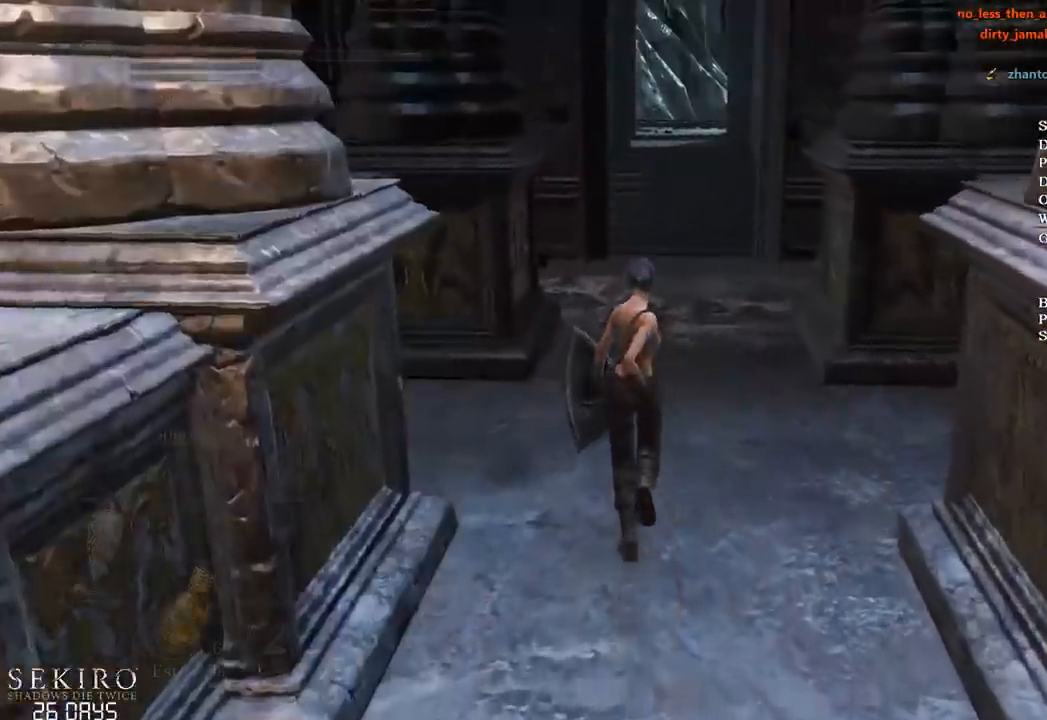
{"buttons": [], "left_stick": "up", "right_stick": "center", "events": [[183, "B", "up"]]}
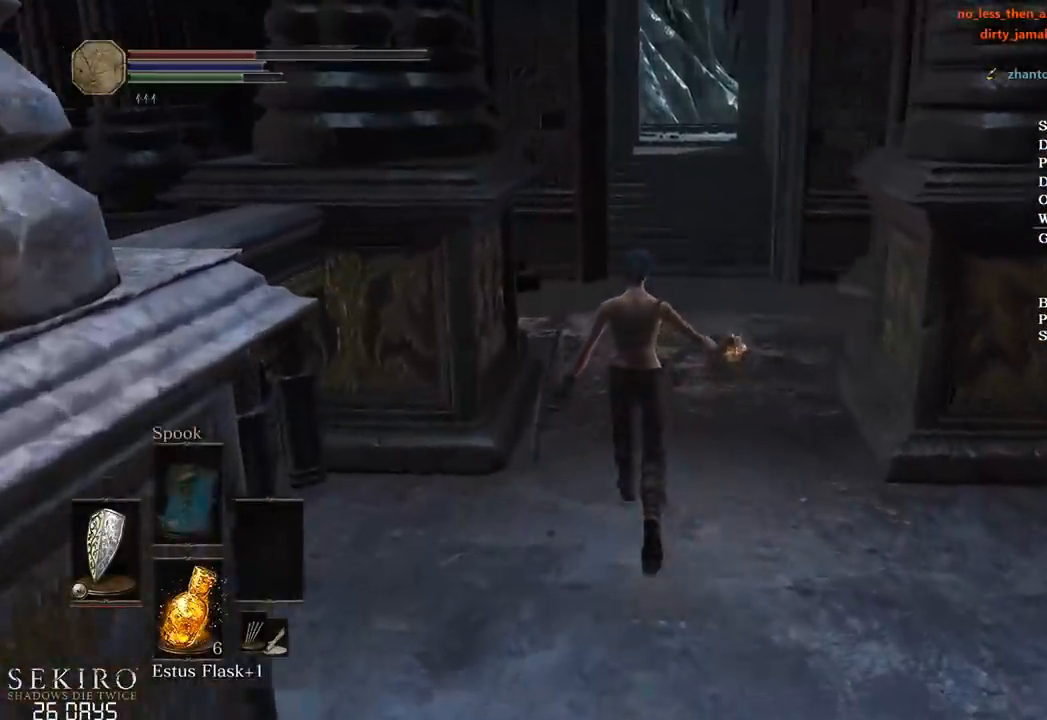
{"buttons": [], "left_stick": "up", "right_stick": "center", "events": [[217, "left_stick", "up-left"], [317, "left_stick", "up"]]}
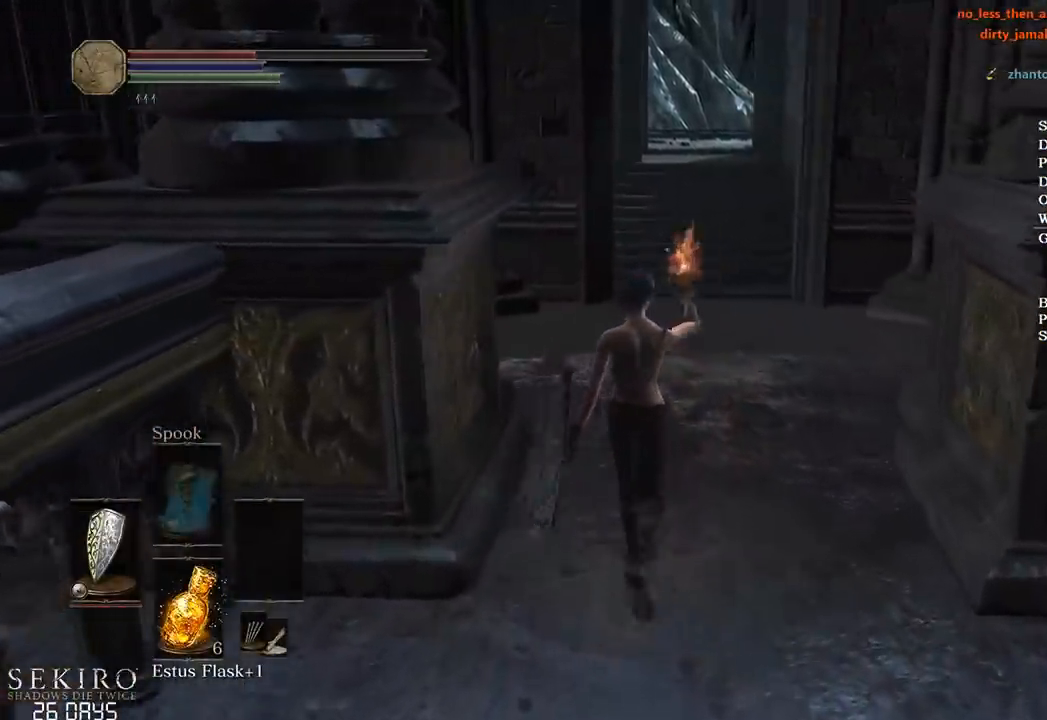
{"buttons": [], "left_stick": "up", "right_stick": "center", "events": []}
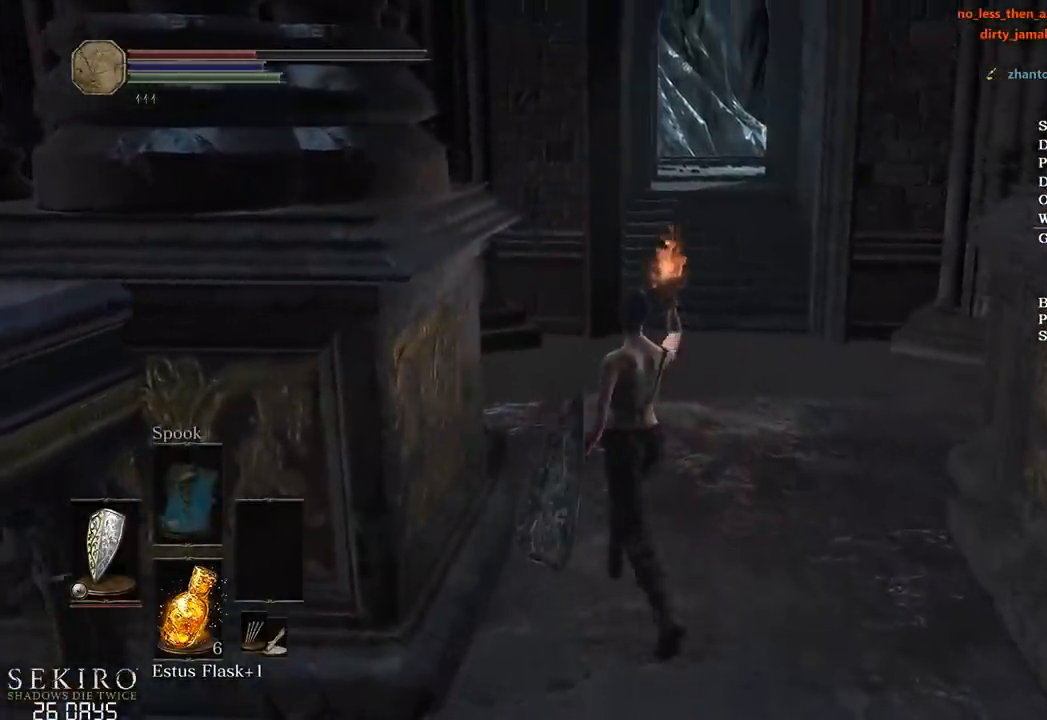
{"buttons": [], "left_stick": "up", "right_stick": "center", "events": []}
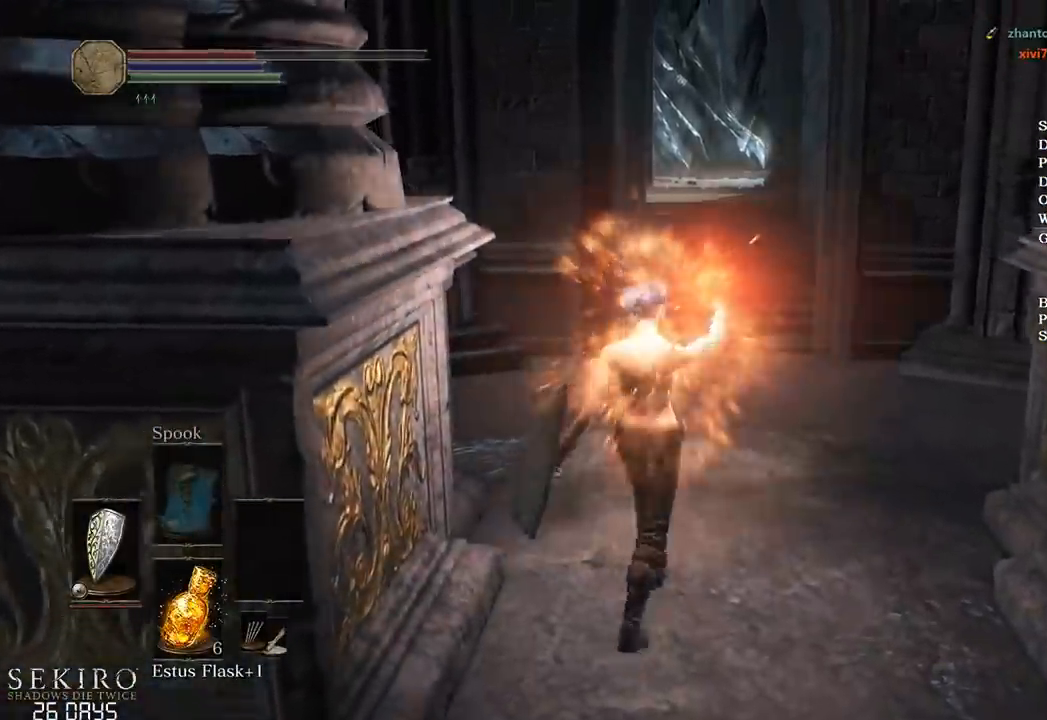
{"buttons": ["B"], "left_stick": "up", "right_stick": "center", "events": [[233, "B", "down"]]}
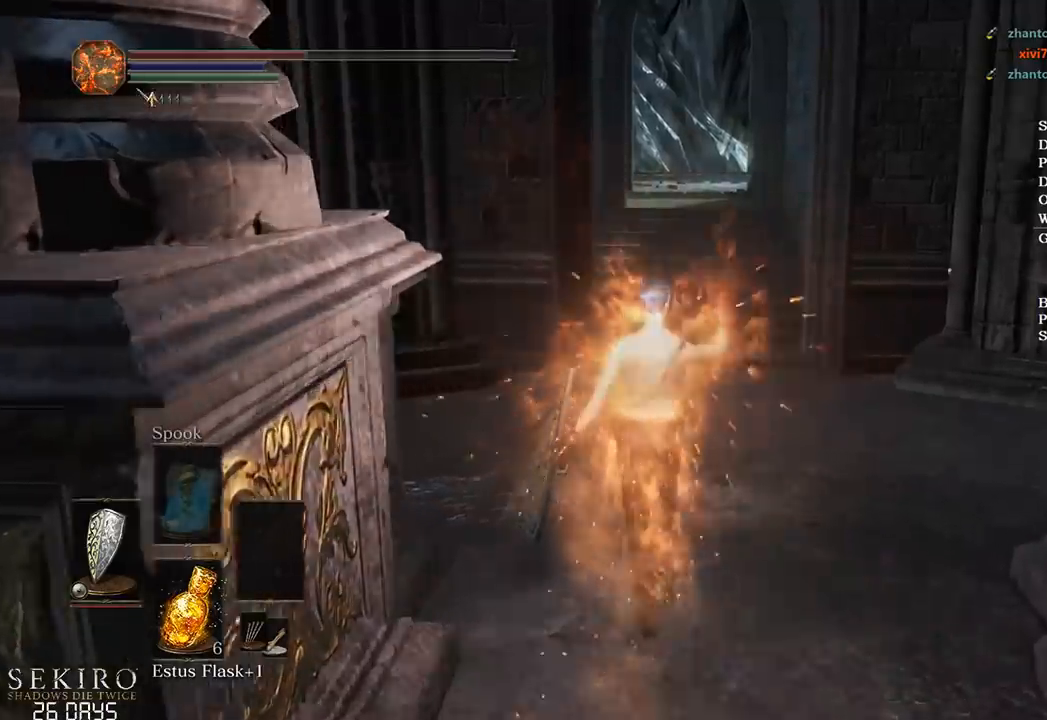
{"buttons": ["B"], "left_stick": "up", "right_stick": "center", "events": []}
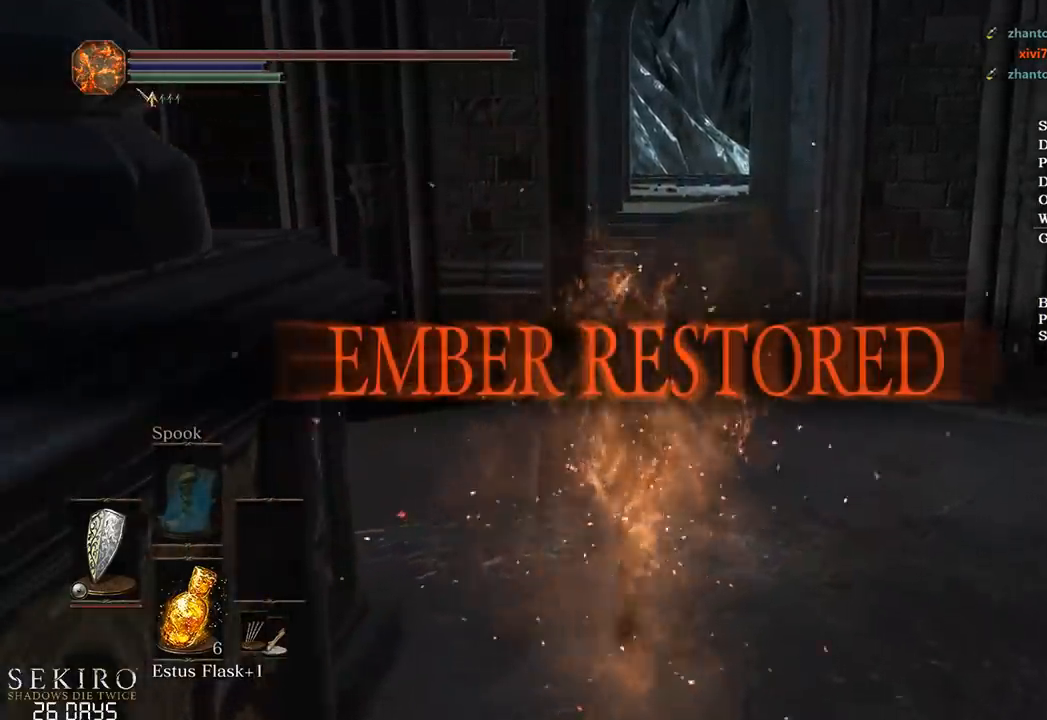
{"buttons": ["B"], "left_stick": "up", "right_stick": "center", "events": []}
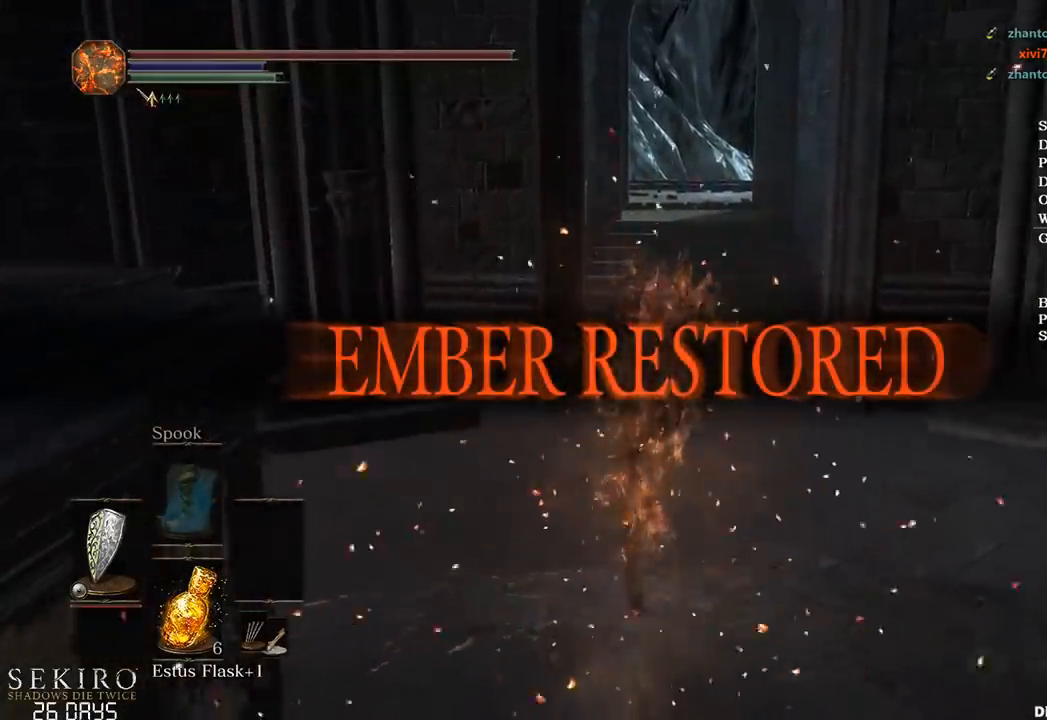
{"buttons": ["B", "DPAD_DOWN"], "left_stick": "up", "right_stick": "center", "events": [[483, "DPAD_DOWN", "down"]]}
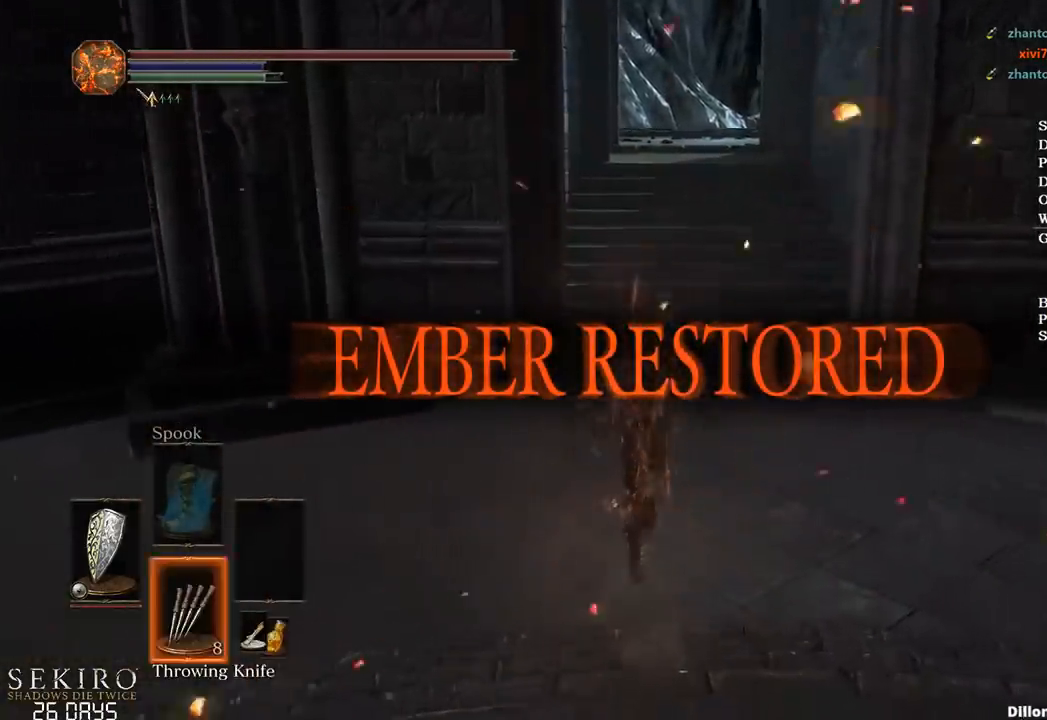
{"buttons": ["B", "DPAD_DOWN"], "left_stick": "up", "right_stick": "center", "events": []}
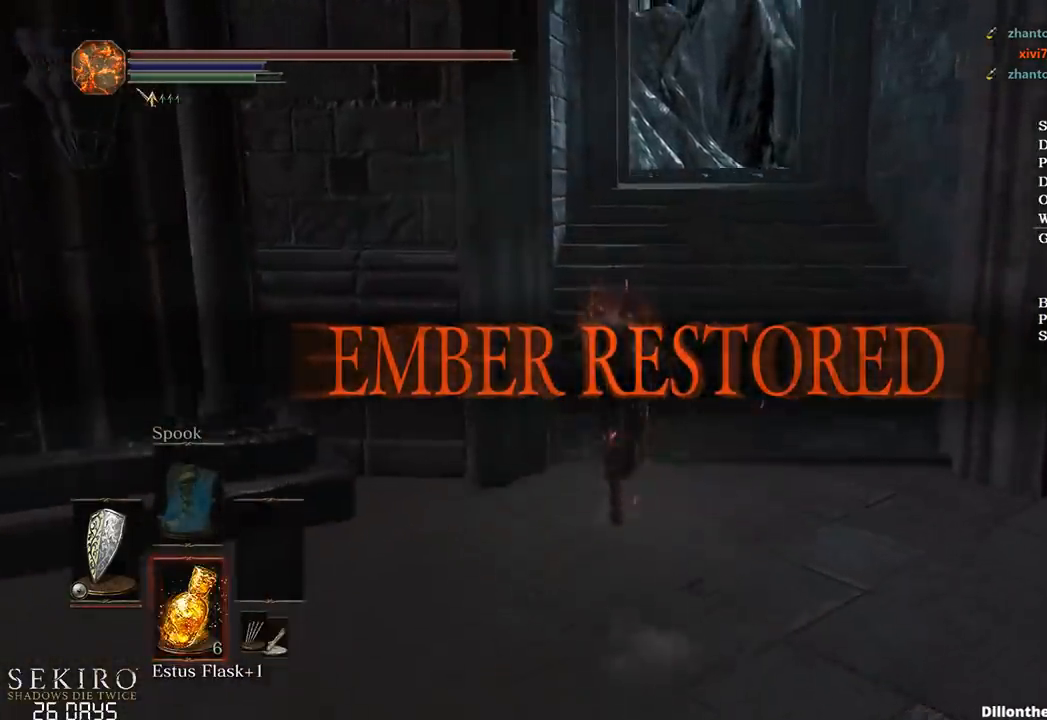
{"buttons": ["B"], "left_stick": "up", "right_stick": "center", "events": [[67, "DPAD_DOWN", "up"], [133, "START", "down"], [183, "A", "down"], [200, "START", "up"], [350, "A", "up"]]}
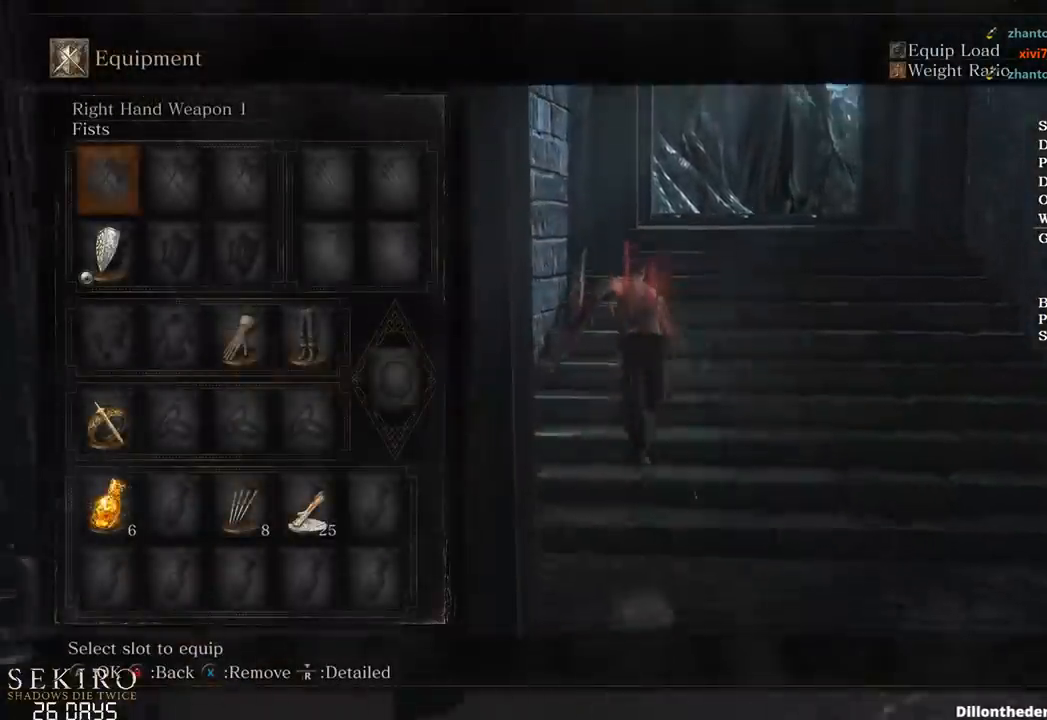
{"buttons": ["B"], "left_stick": "up", "right_stick": "center", "events": [[283, "START", "down"], [383, "START", "up"]]}
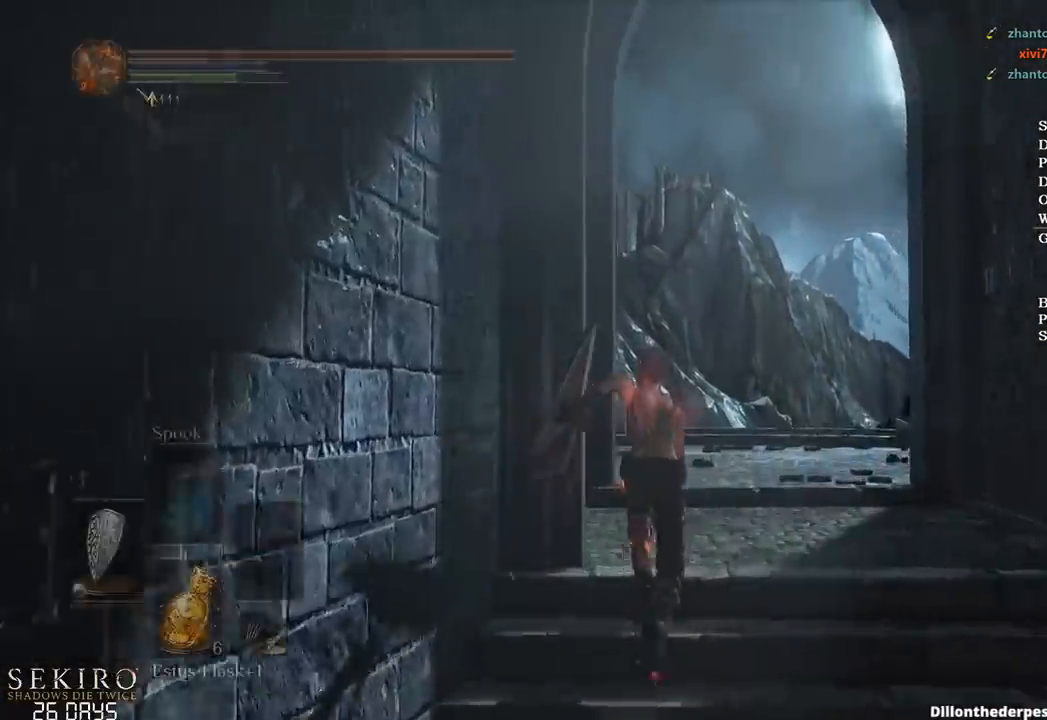
{"buttons": ["B"], "left_stick": "up", "right_stick": "down-left", "events": [[83, "right_stick", "down-left"]]}
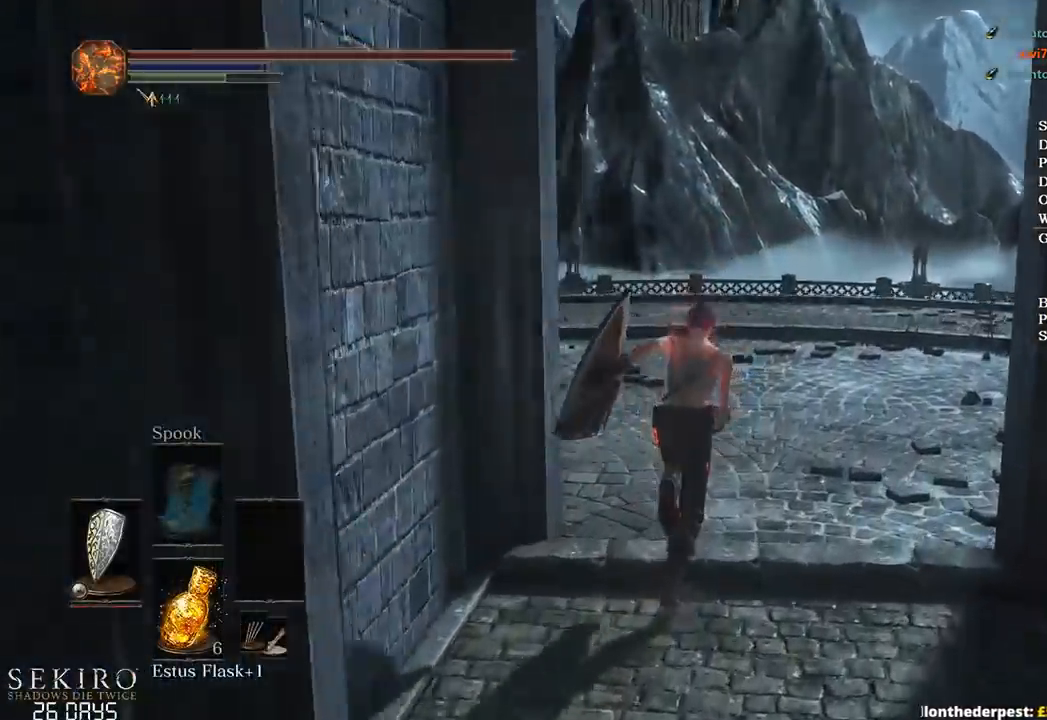
{"buttons": ["B"], "left_stick": "up", "right_stick": "down-left", "events": []}
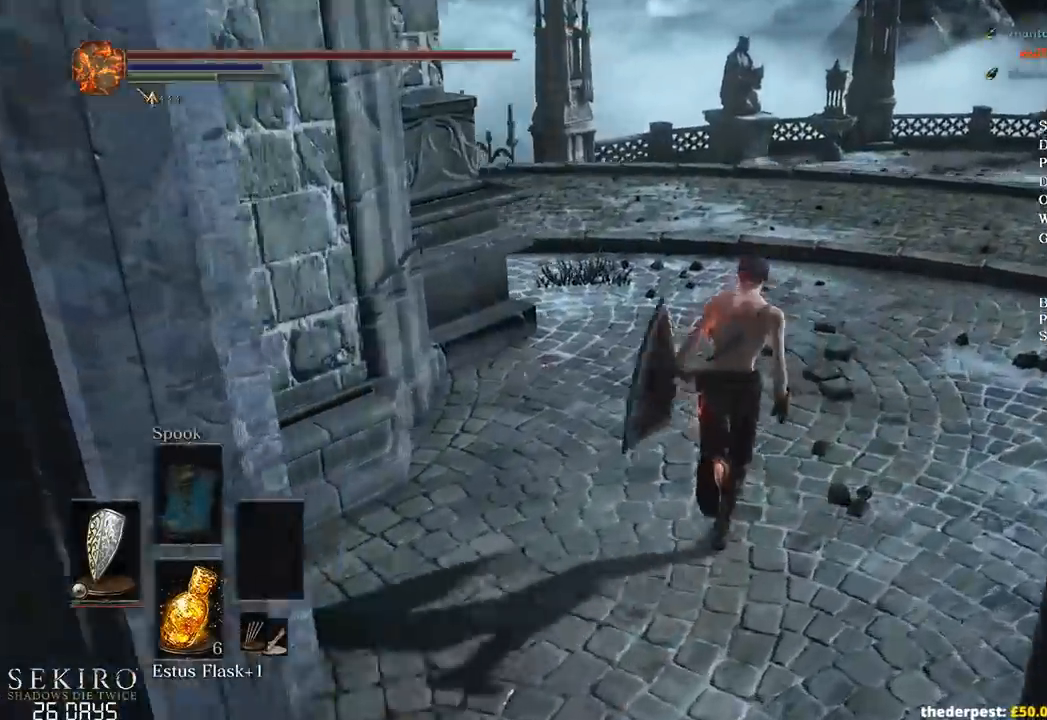
{"buttons": ["B"], "left_stick": "up", "right_stick": "down-left", "events": []}